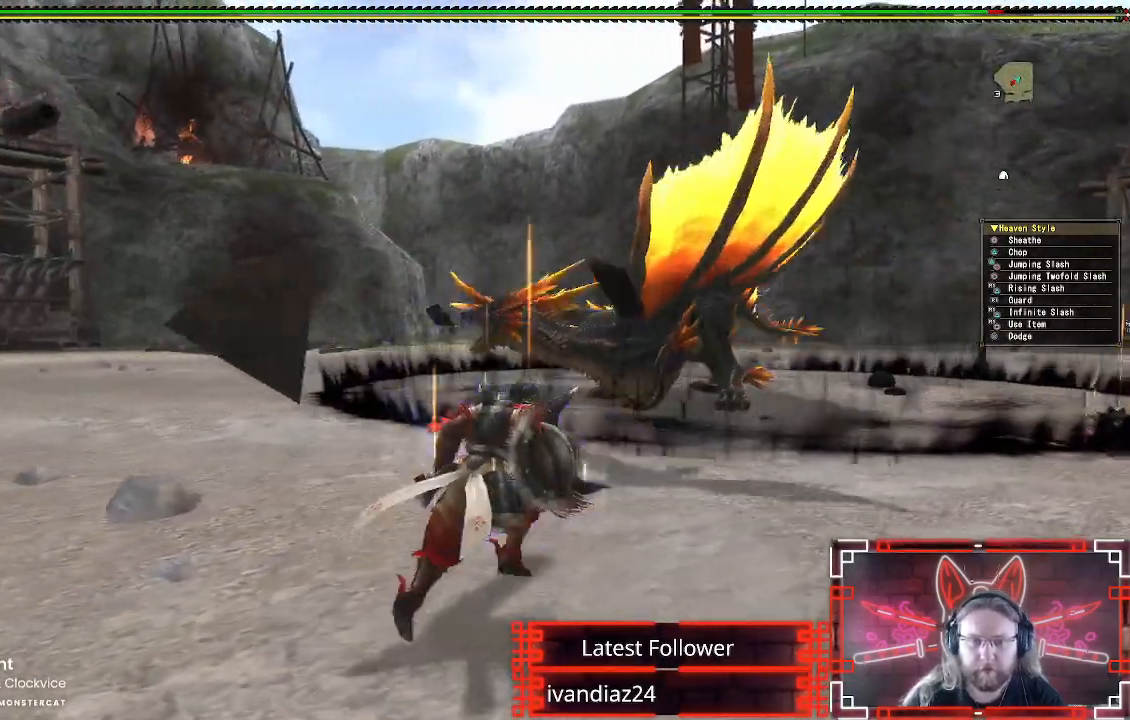
Gameplay with a controller (Xbox layout); each line is a JSON object with the inputs held at the frame after it. "events" lists button and stick changes between this image and that frame as [ms after this image, input, new state], when the widget could be followed in between. Not read: R3.
{"buttons": [], "left_stick": "right", "right_stick": "center", "events": [[150, "left_stick", "right"]]}
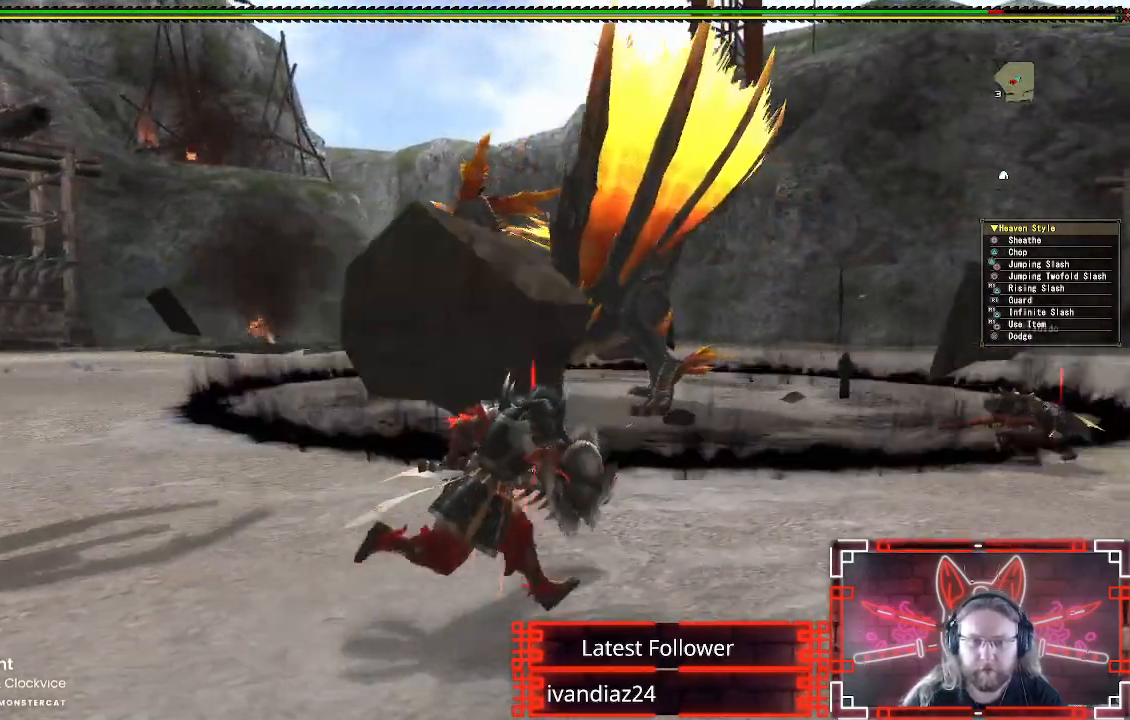
{"buttons": [], "left_stick": "up", "right_stick": "center", "events": [[33, "left_stick", "up-right"], [500, "left_stick", "up"]]}
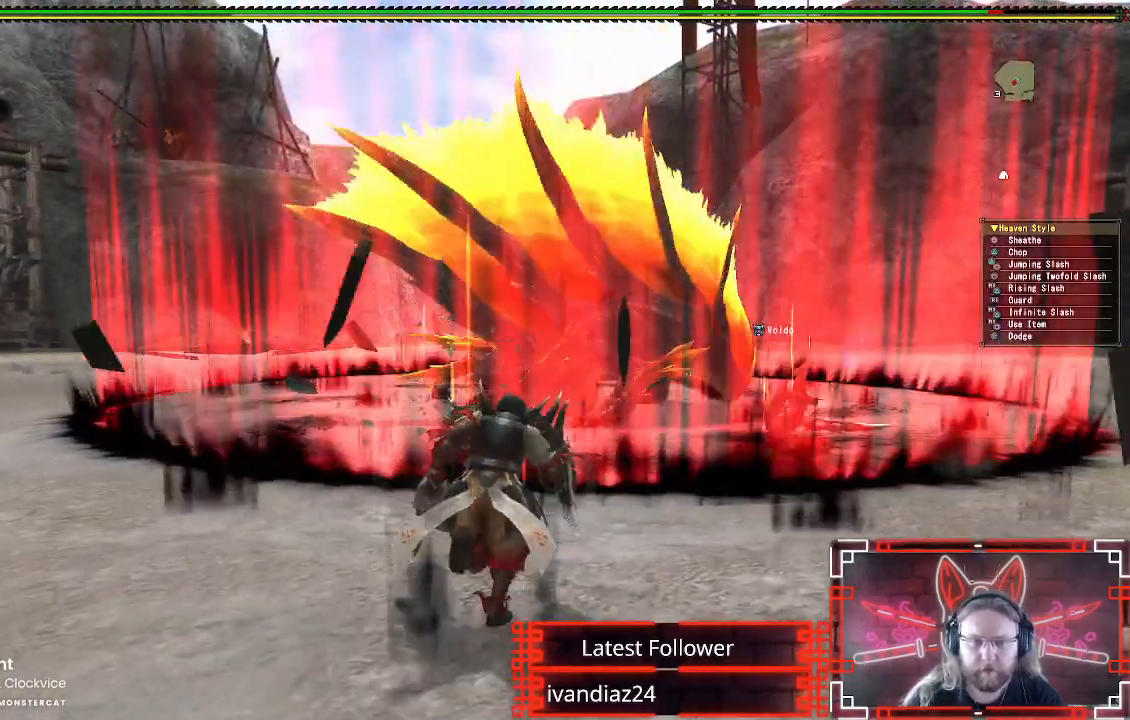
{"buttons": [], "left_stick": "up", "right_stick": "center", "events": [[150, "A", "down"], [483, "A", "up"]]}
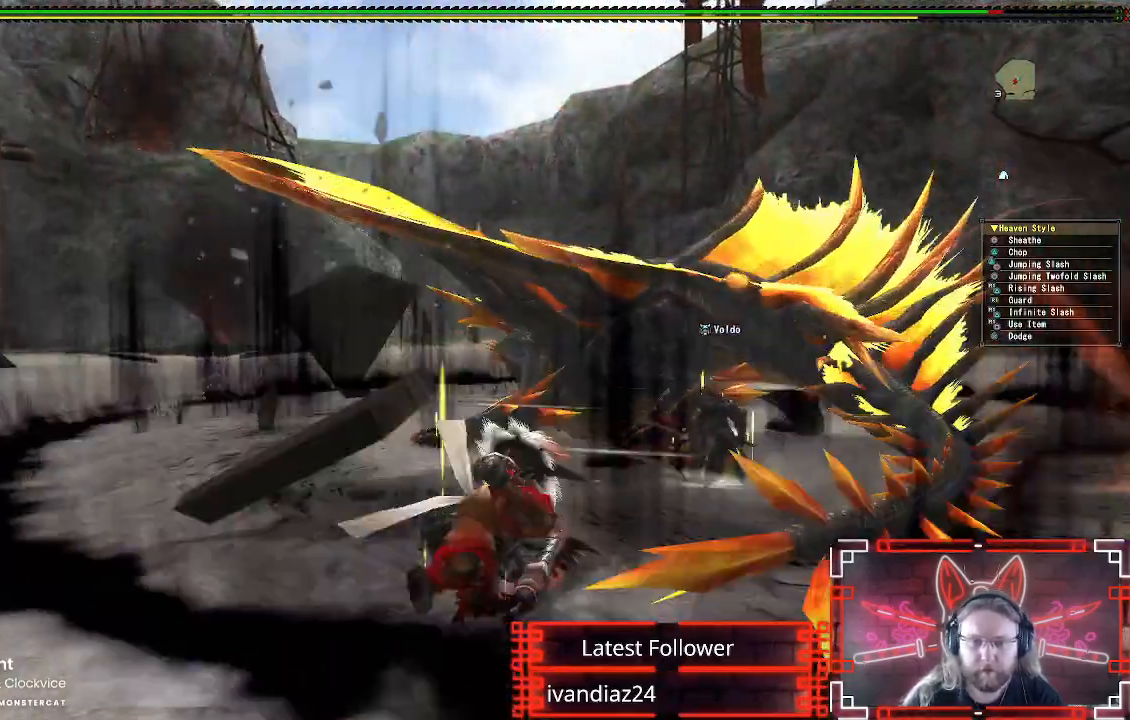
{"buttons": [], "left_stick": "up", "right_stick": "center", "events": []}
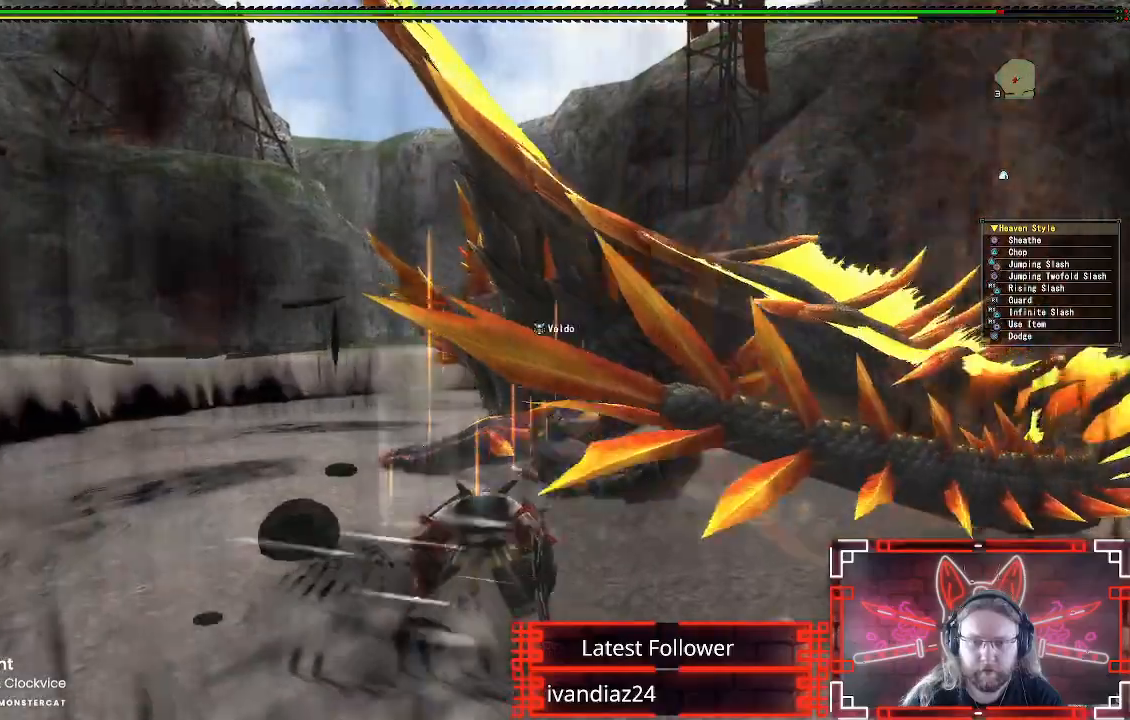
{"buttons": [], "left_stick": "up-left", "right_stick": "center", "events": [[133, "left_stick", "up-left"]]}
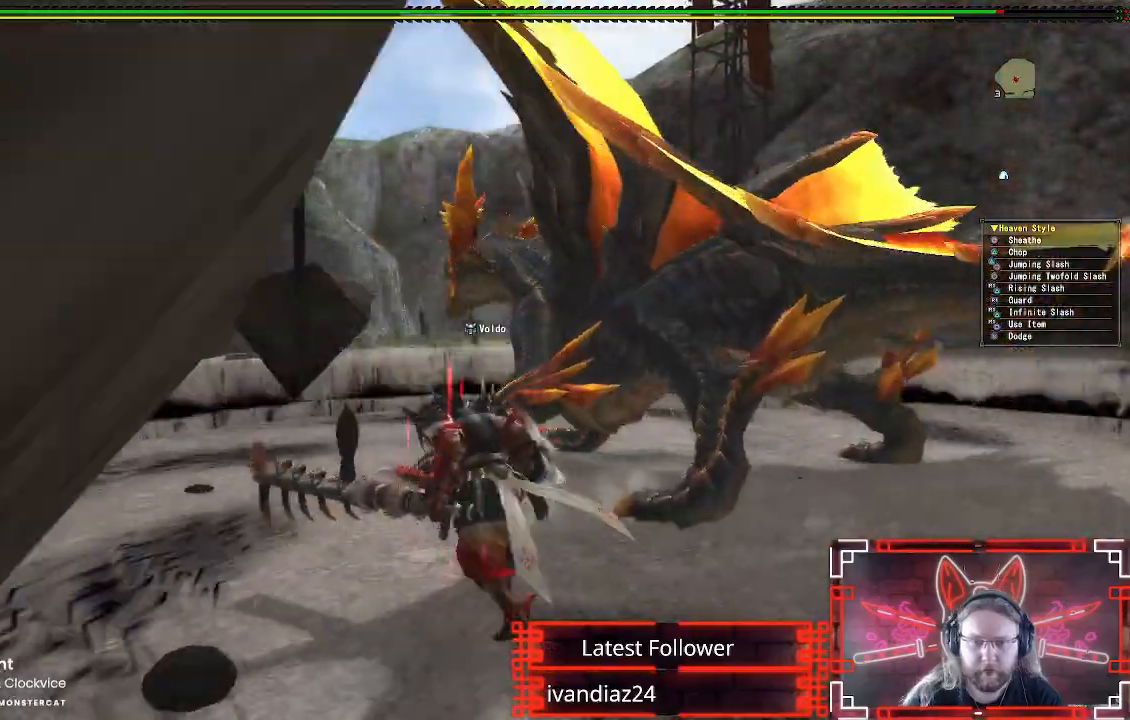
{"buttons": ["B", "Y"], "left_stick": "up", "right_stick": "center", "events": [[333, "left_stick", "up"], [467, "B", "down"], [467, "Y", "down"]]}
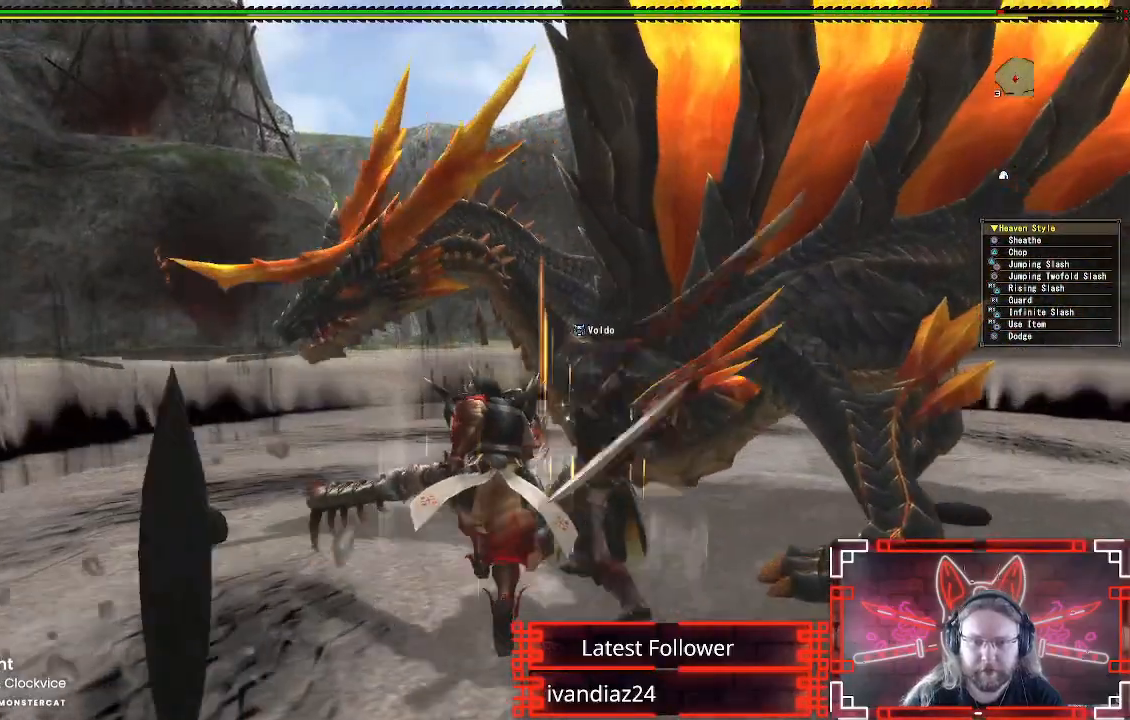
{"buttons": ["Y"], "left_stick": "left", "right_stick": "center", "events": [[83, "left_stick", "up-left"], [133, "B", "up"], [133, "Y", "up"], [250, "Y", "down"], [250, "left_stick", "left"], [367, "Y", "up"], [467, "Y", "down"]]}
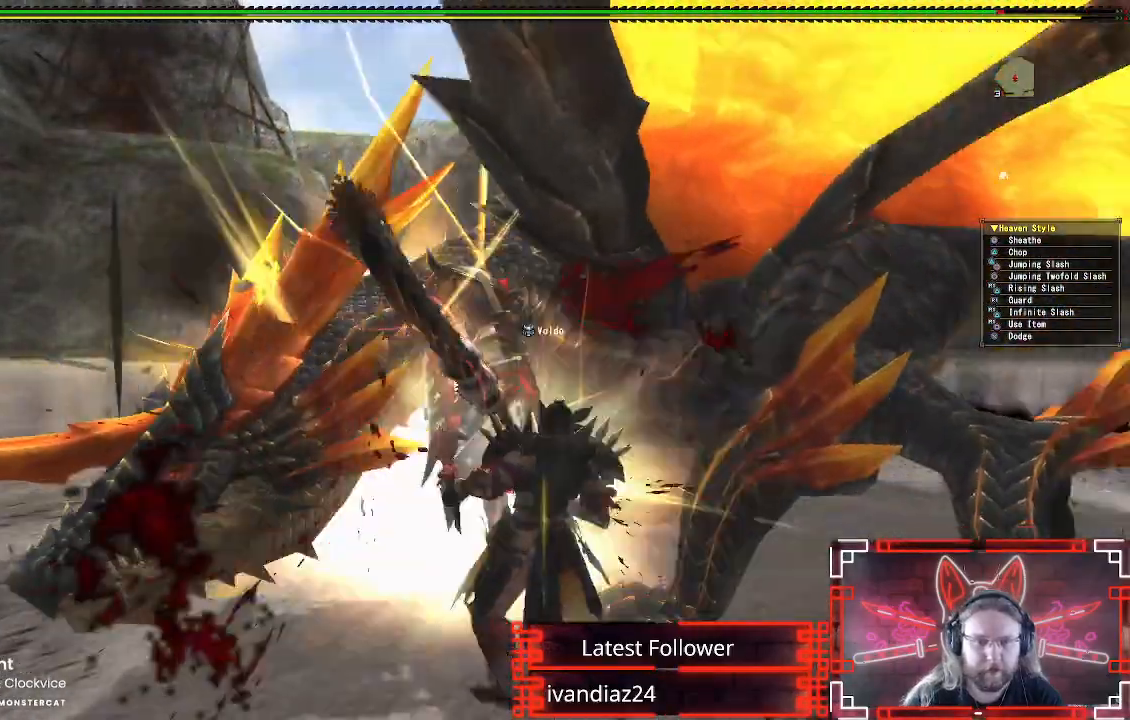
{"buttons": ["Y"], "left_stick": "left", "right_stick": "center", "events": [[67, "Y", "up"], [150, "Y", "down"], [250, "Y", "up"], [333, "Y", "down"], [433, "Y", "up"], [500, "Y", "down"]]}
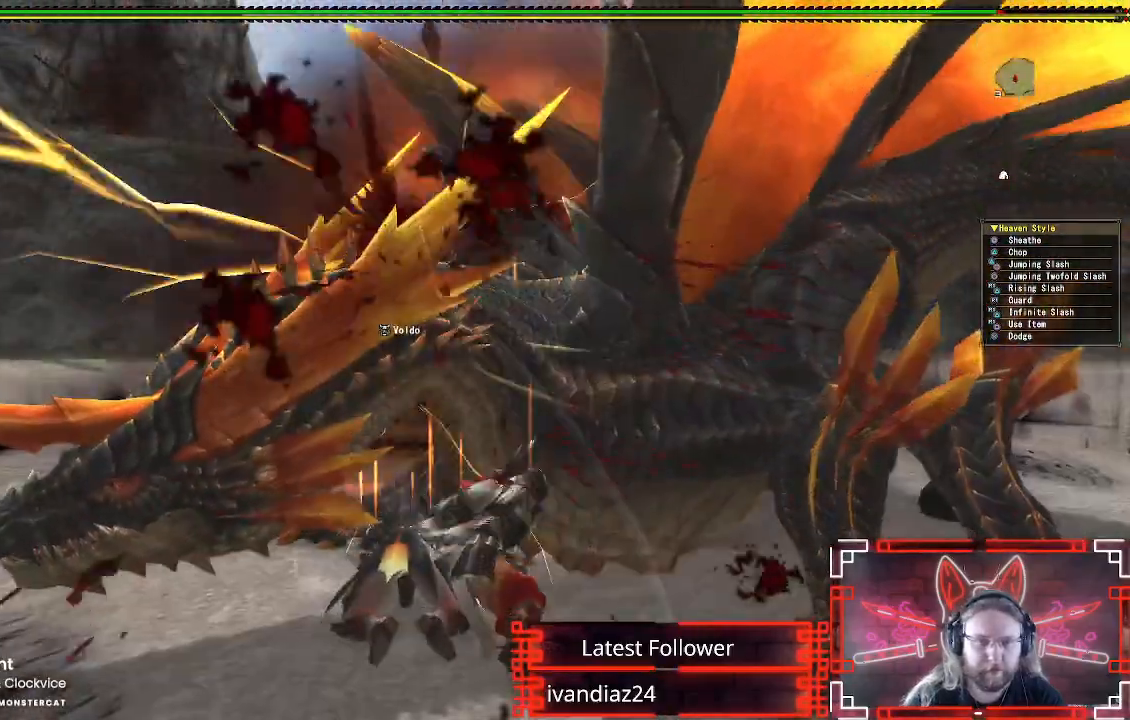
{"buttons": [], "left_stick": "left", "right_stick": "center", "events": [[117, "Y", "up"], [200, "Y", "down"], [283, "Y", "up"], [367, "Y", "down"], [467, "Y", "up"]]}
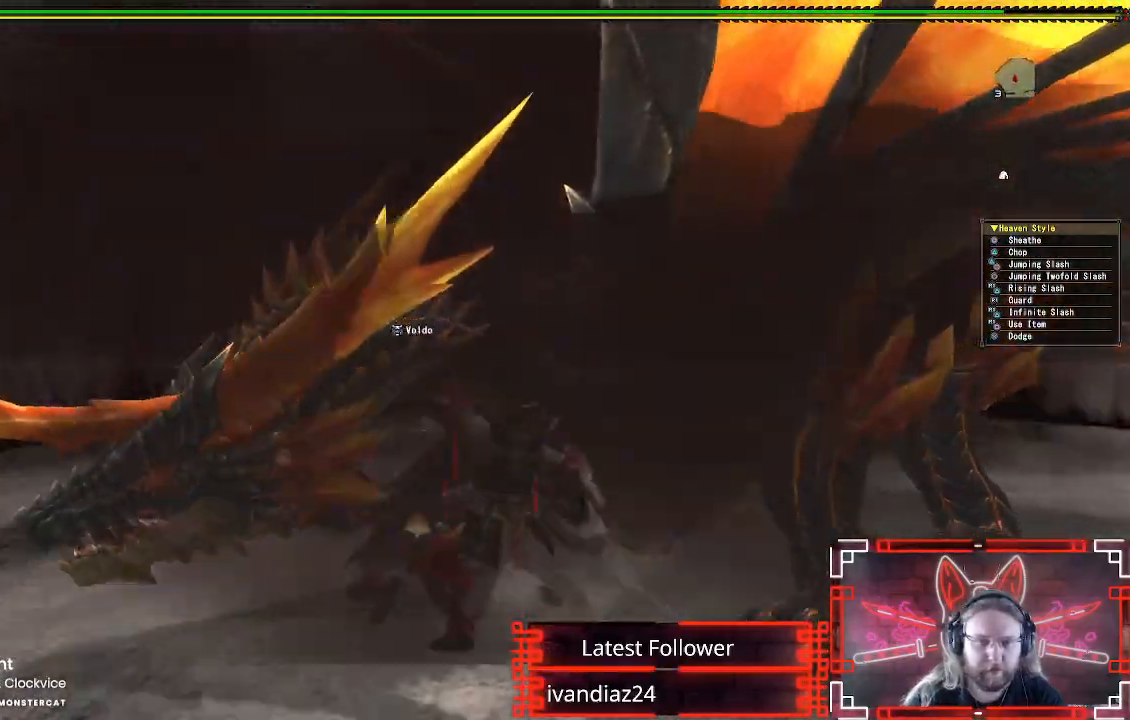
{"buttons": ["Y"], "left_stick": "down-left", "right_stick": "center", "events": [[50, "Y", "down"], [167, "Y", "up"], [233, "Y", "down"], [333, "left_stick", "down-left"], [350, "Y", "up"], [433, "Y", "down"]]}
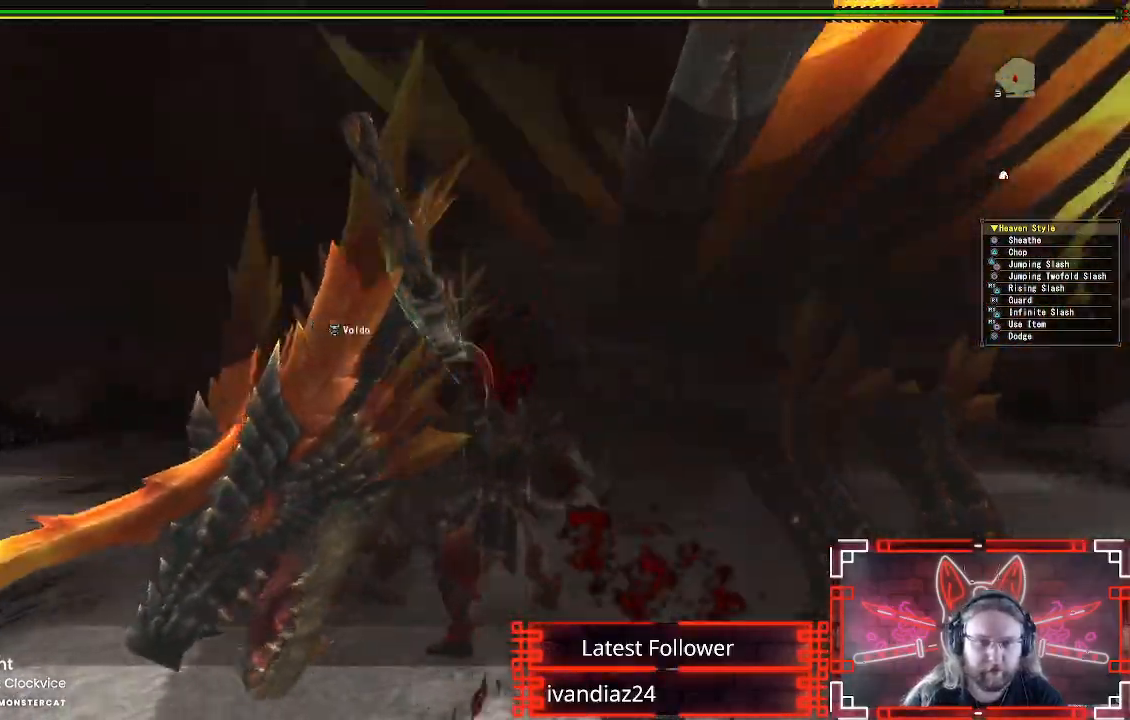
{"buttons": ["A"], "left_stick": "down-right", "right_stick": "center", "events": [[33, "Y", "up"], [117, "left_stick", "down"], [233, "A", "down"], [367, "left_stick", "down-right"], [400, "A", "up"], [467, "A", "down"]]}
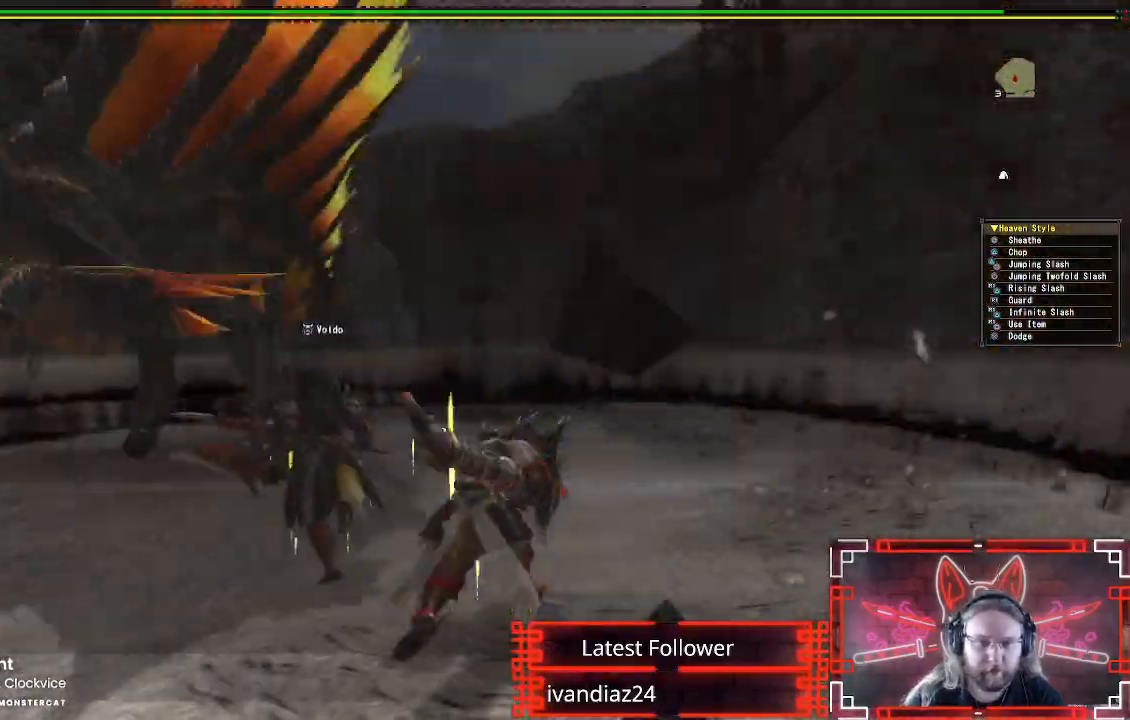
{"buttons": [], "left_stick": "up", "right_stick": "center"}
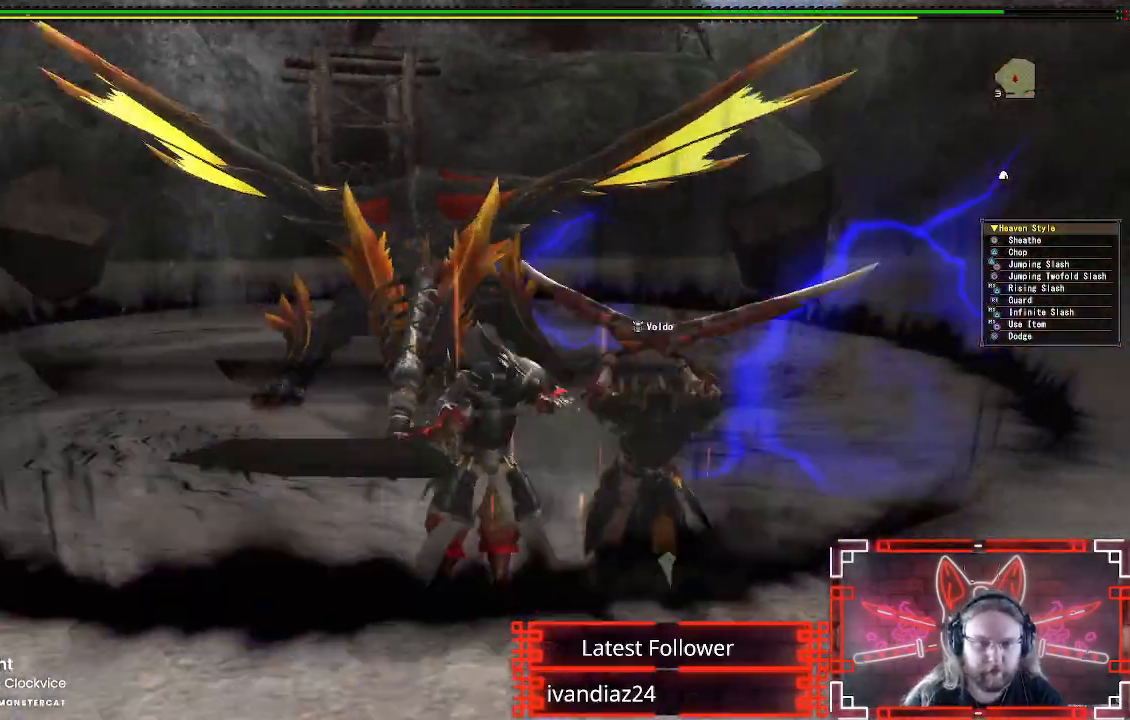
{"buttons": [], "left_stick": "up", "right_stick": "center", "events": [[117, "left_stick", "up-left"], [317, "left_stick", "up"]]}
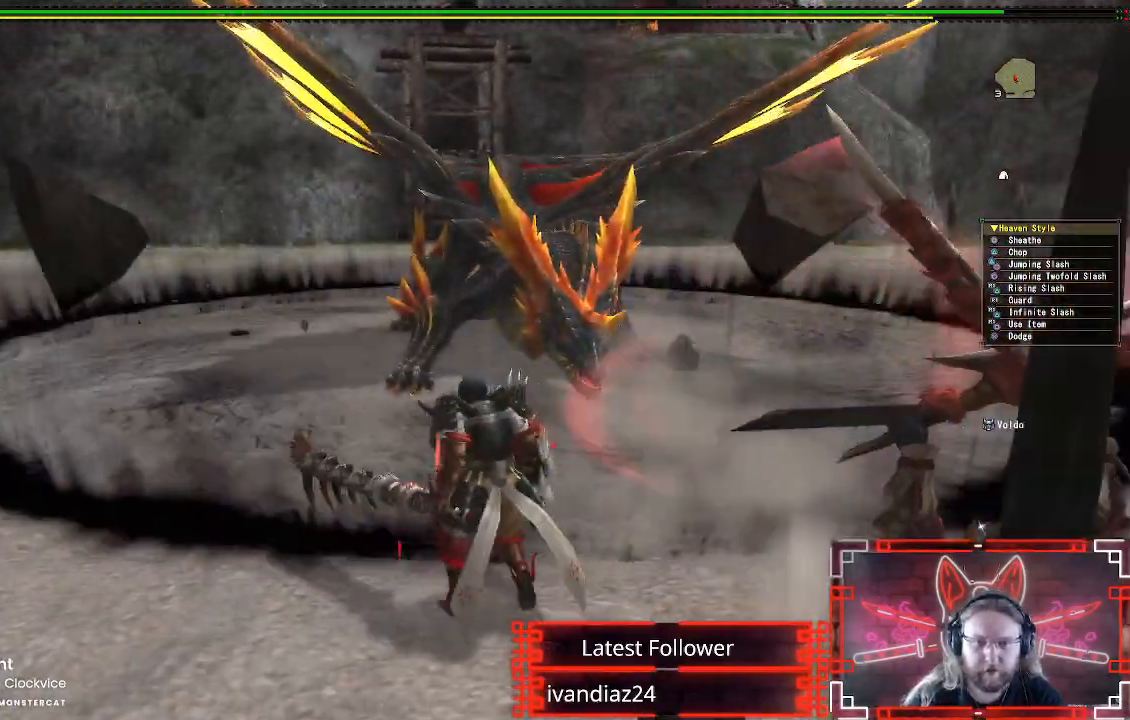
{"buttons": [], "left_stick": "right", "right_stick": "center", "events": [[283, "left_stick", "right"], [317, "B", "down"], [333, "Y", "down"], [383, "left_stick", "up-right"], [467, "Y", "up"], [483, "B", "up"], [500, "left_stick", "right"]]}
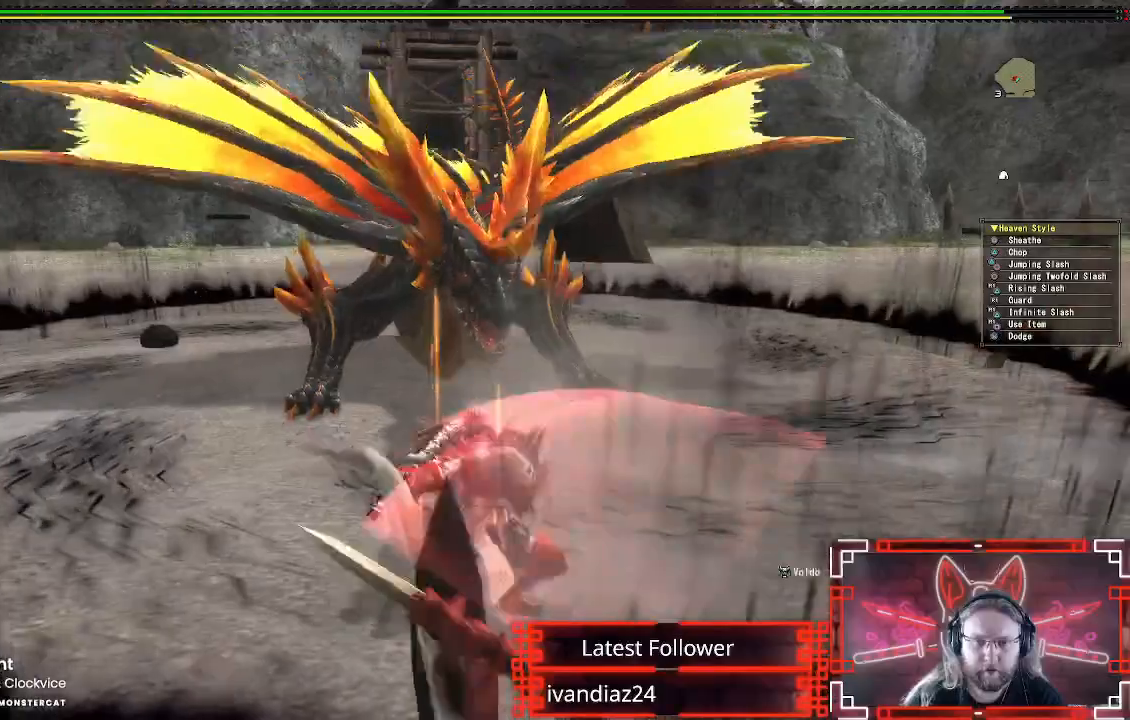
{"buttons": [], "left_stick": "right", "right_stick": "center"}
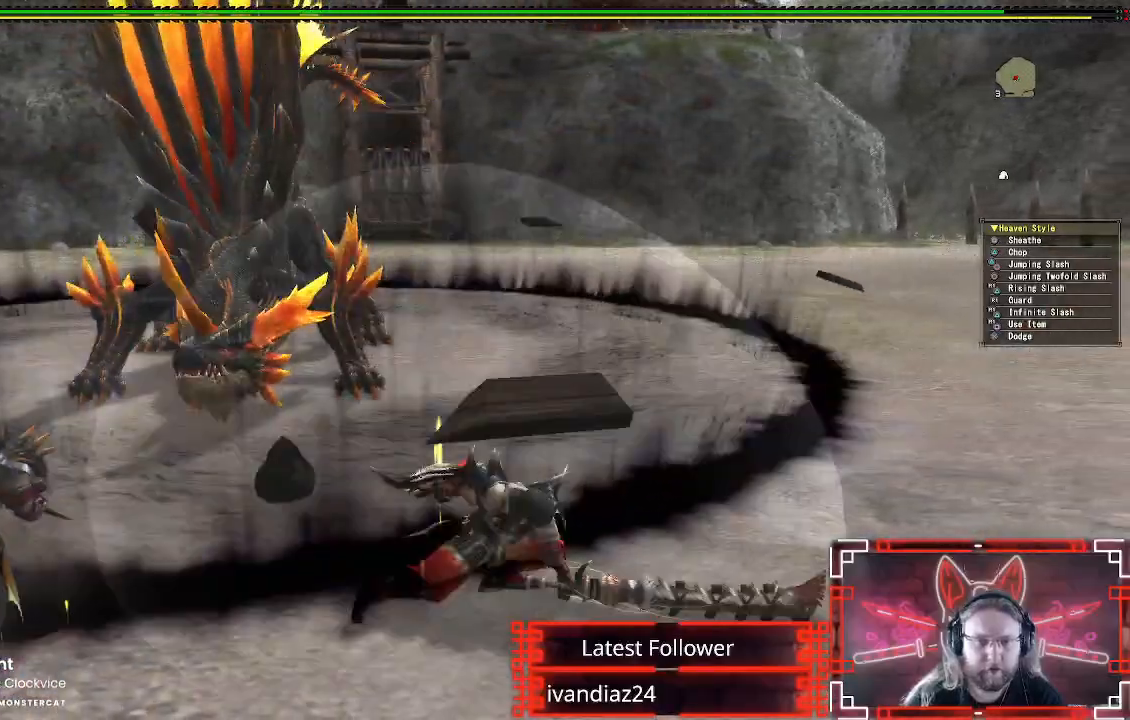
{"buttons": [], "left_stick": "right", "right_stick": "up-left", "events": [[33, "A", "down"], [117, "A", "up"], [350, "right_stick", "left"], [450, "right_stick", "up-left"]]}
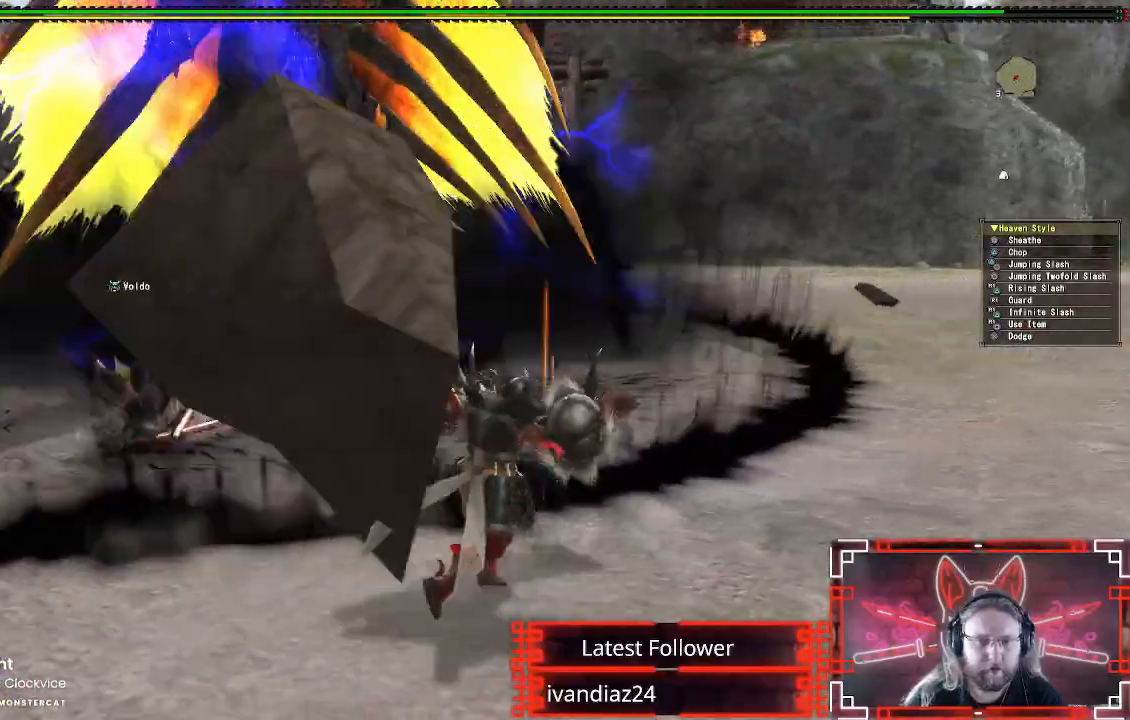
{"buttons": [], "left_stick": "down-right", "right_stick": "center", "events": [[200, "right_stick", "center"], [283, "left_stick", "down-right"]]}
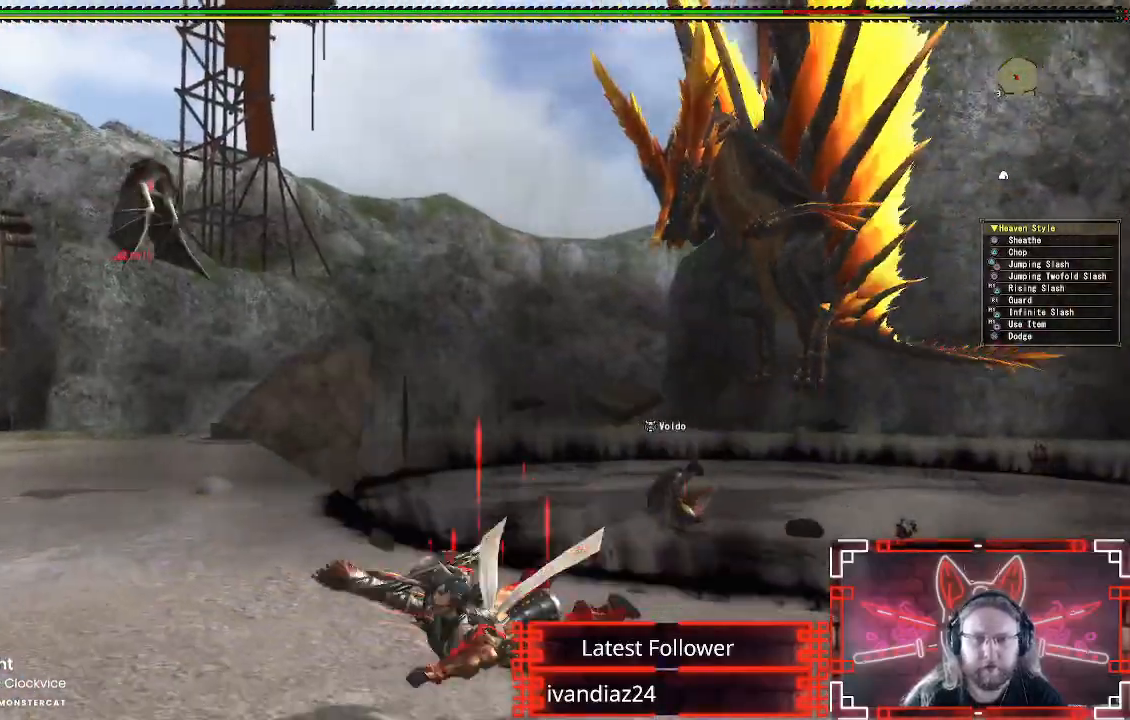
{"buttons": [], "left_stick": "center", "right_stick": "center", "events": [[200, "right_stick", "right"], [300, "left_stick", "center"], [333, "right_stick", "center"]]}
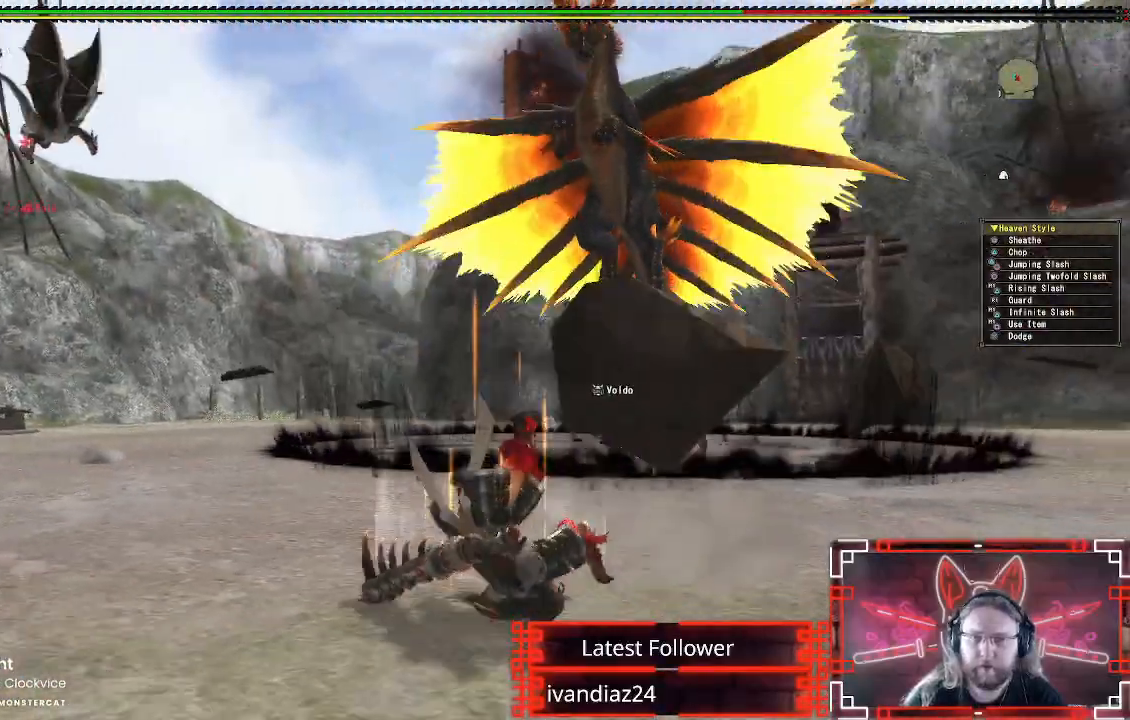
{"buttons": [], "left_stick": "center", "right_stick": "center", "events": []}
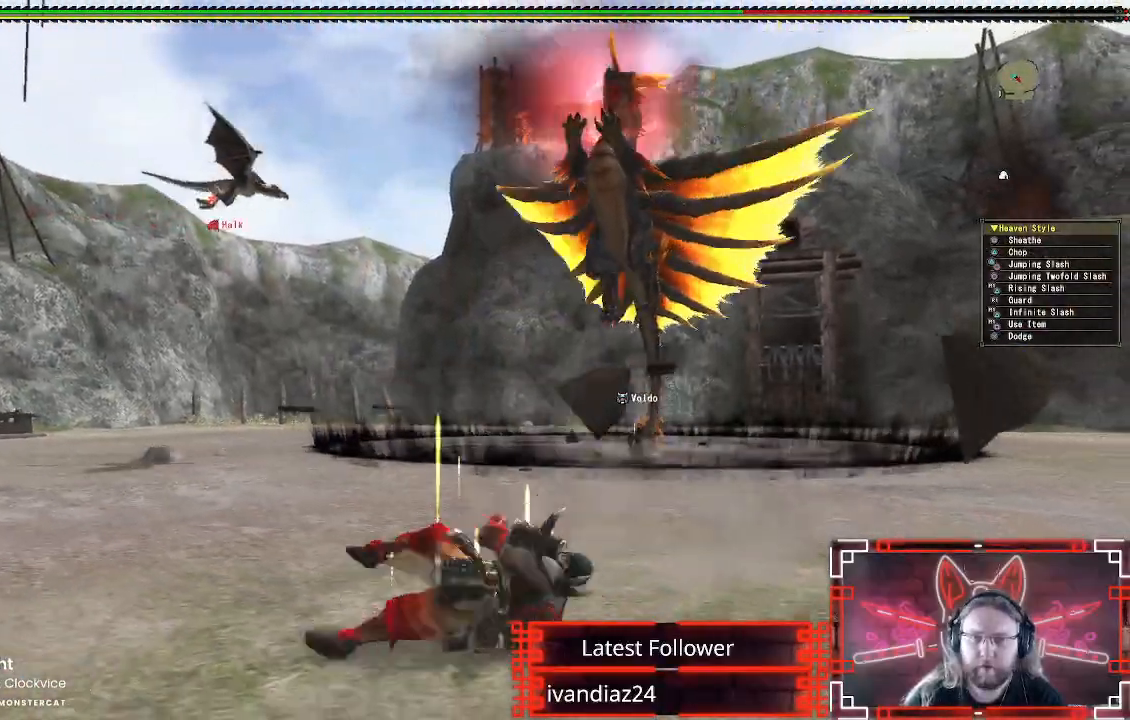
{"buttons": [], "left_stick": "center", "right_stick": "center", "events": []}
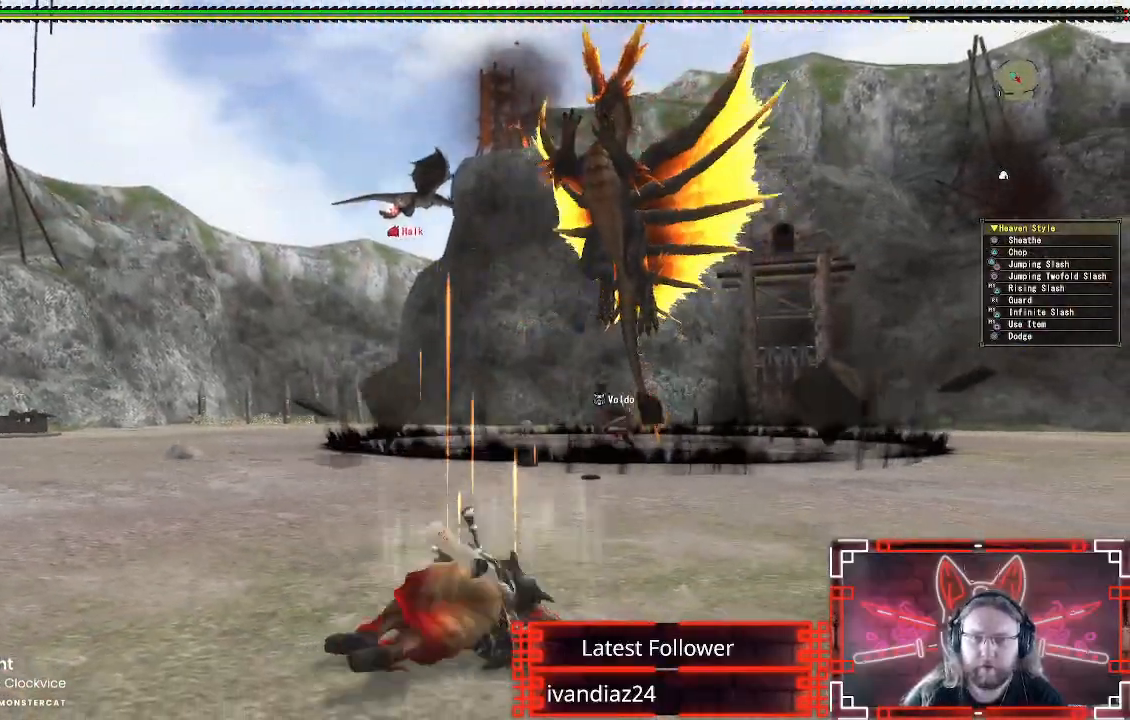
{"buttons": [], "left_stick": "center", "right_stick": "center", "events": []}
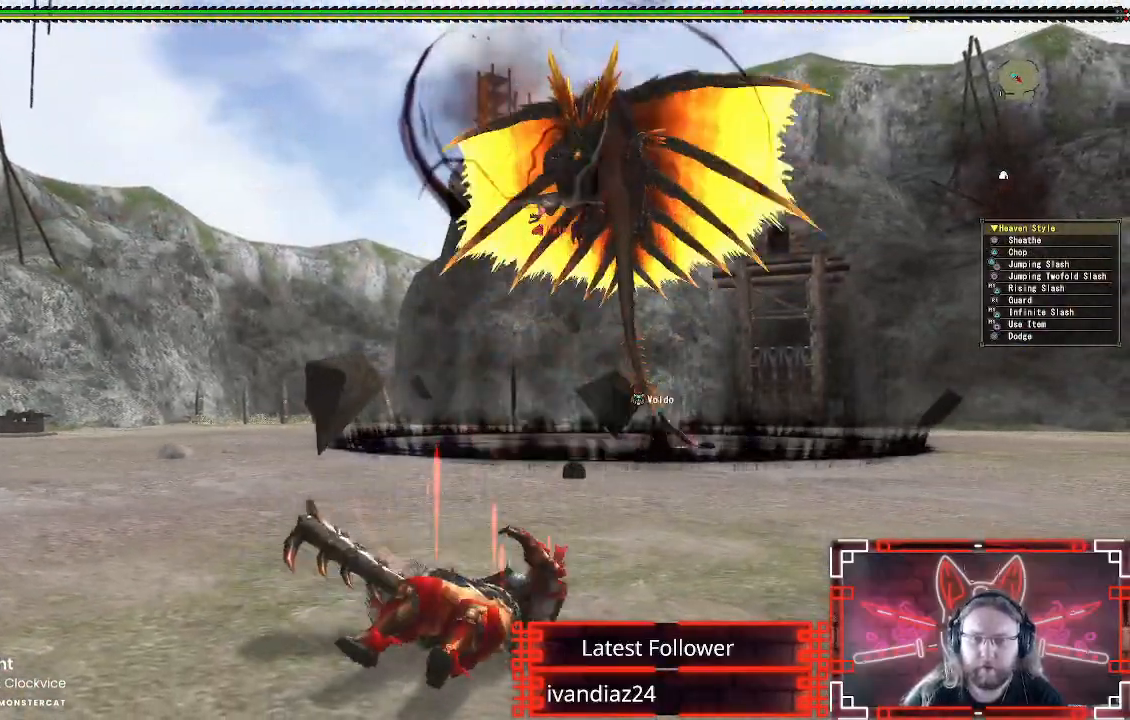
{"buttons": [], "left_stick": "right", "right_stick": "center", "events": [[250, "left_stick", "right"]]}
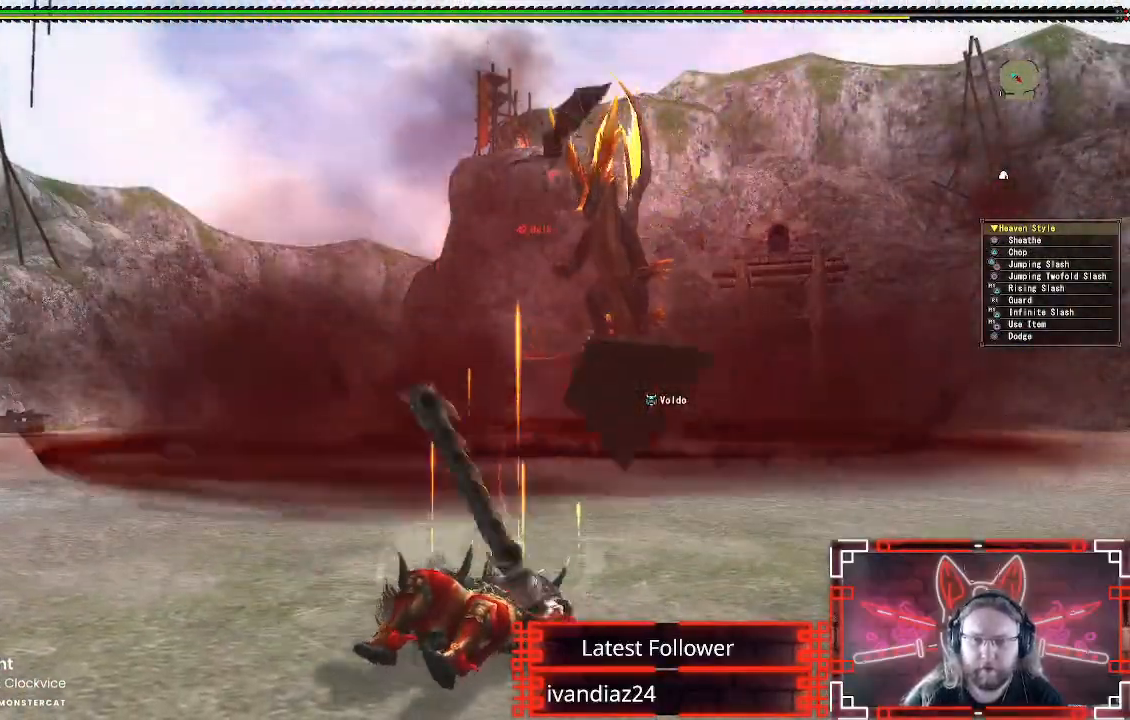
{"buttons": [], "left_stick": "right", "right_stick": "center", "events": []}
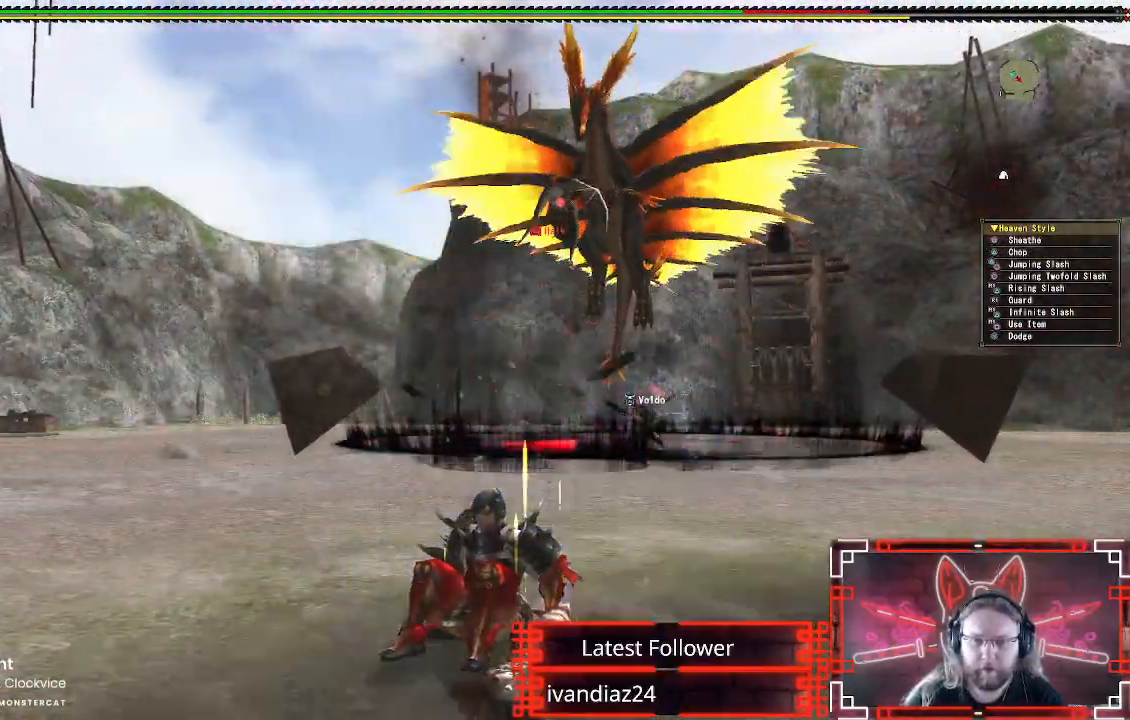
{"buttons": [], "left_stick": "down-right", "right_stick": "center", "events": [[100, "left_stick", "down-right"]]}
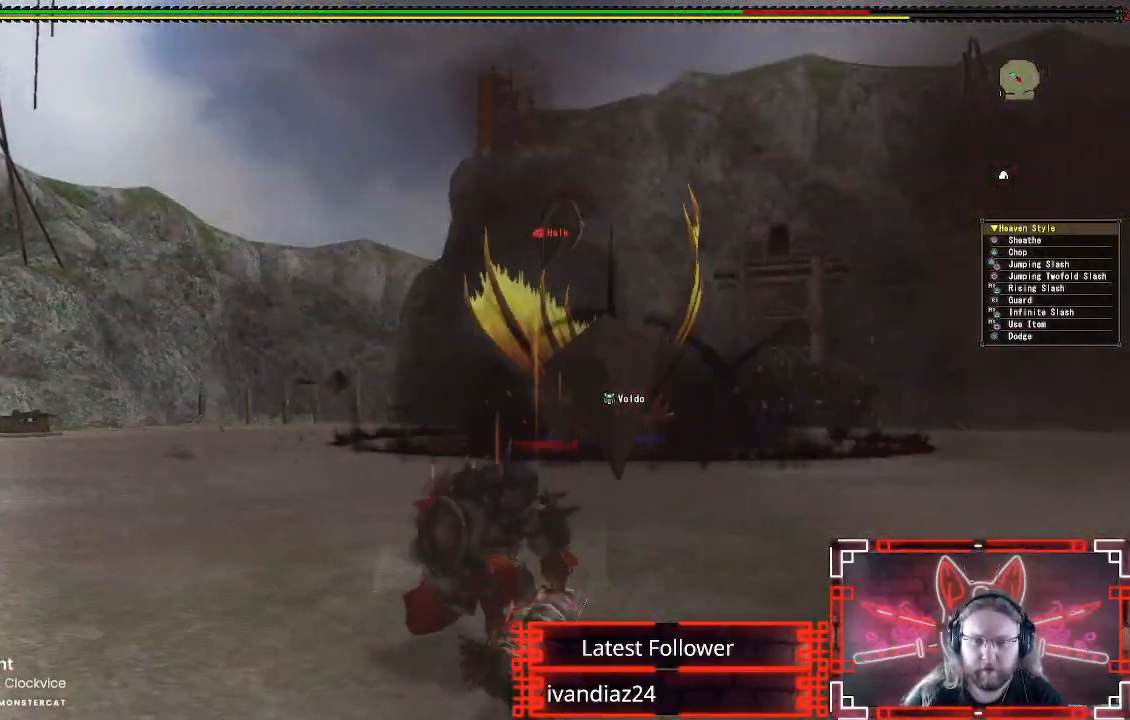
{"buttons": [], "left_stick": "down-right", "right_stick": "center", "events": []}
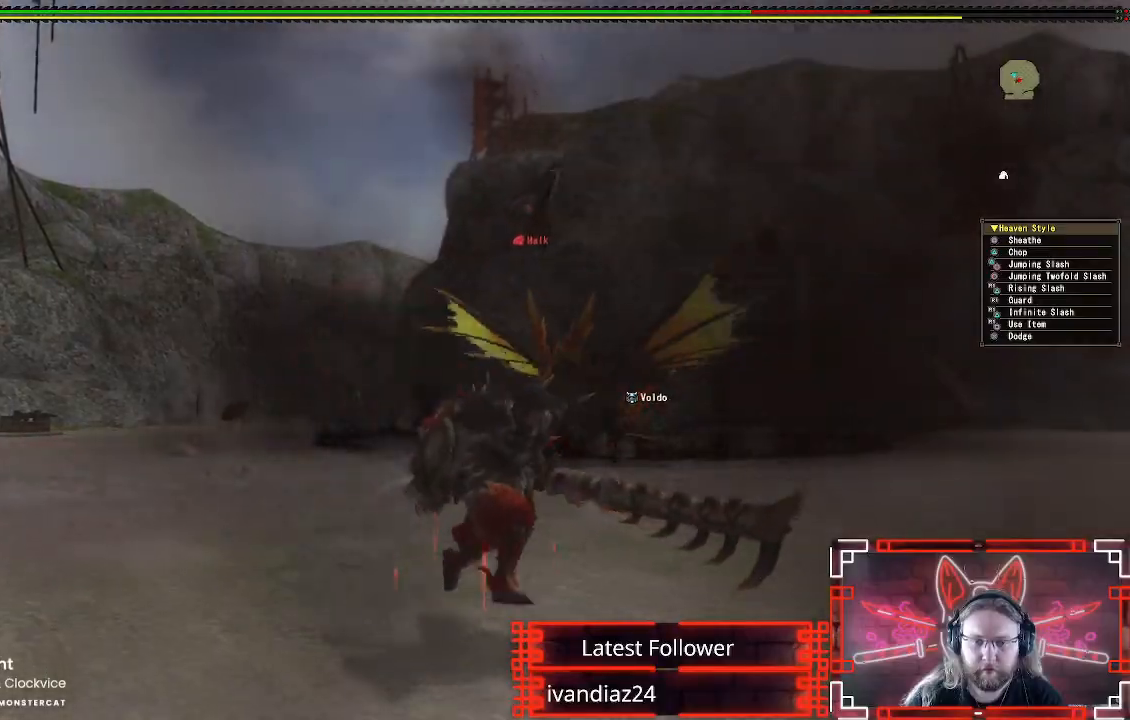
{"buttons": [], "left_stick": "right", "right_stick": "center", "events": [[267, "left_stick", "right"]]}
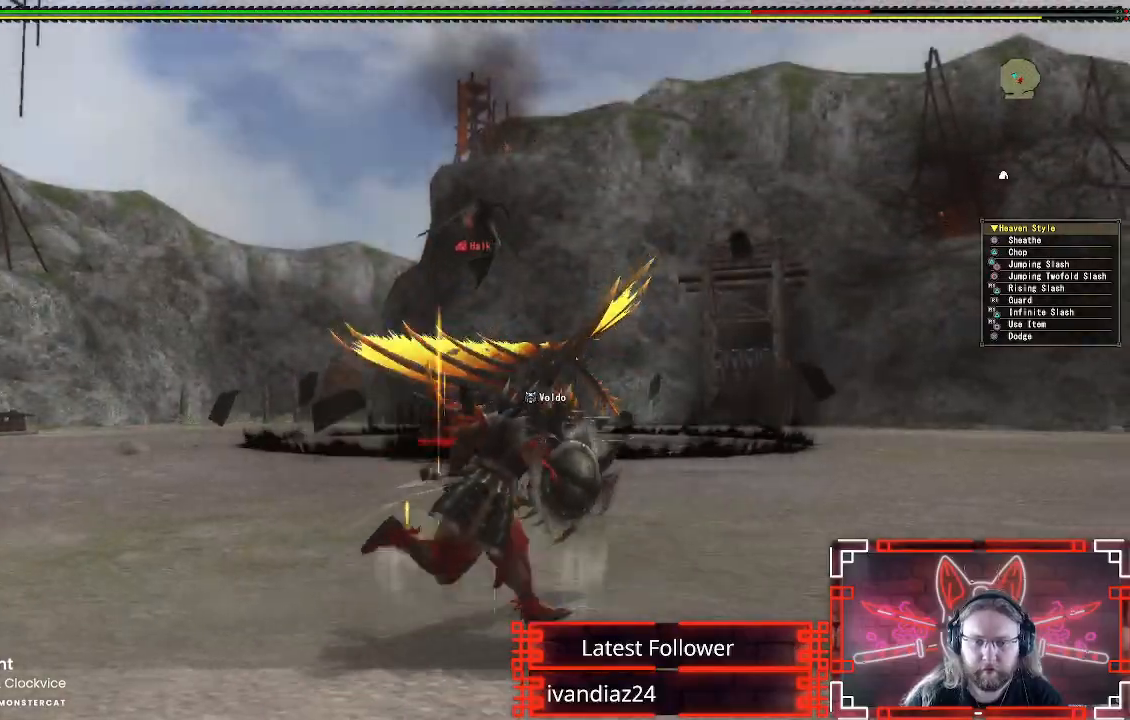
{"buttons": [], "left_stick": "up-right", "right_stick": "center", "events": [[267, "left_stick", "up-right"]]}
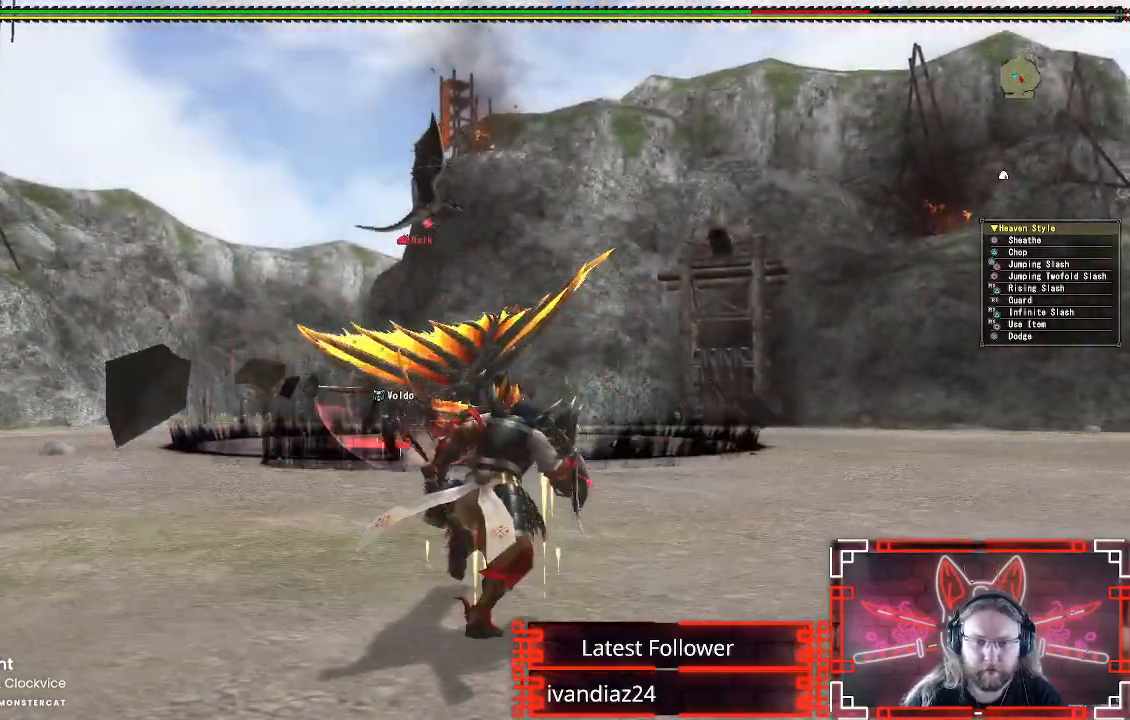
{"buttons": [], "left_stick": "right", "right_stick": "center", "events": [[417, "left_stick", "right"]]}
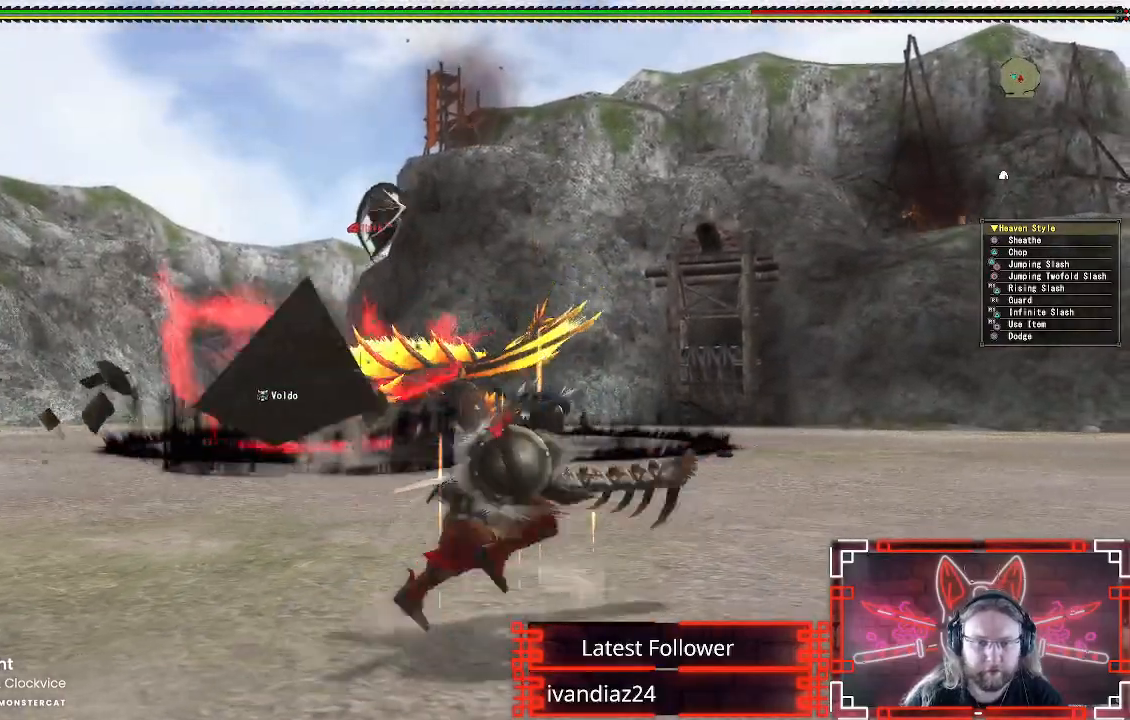
{"buttons": [], "left_stick": "up-right", "right_stick": "down", "events": [[100, "right_stick", "down-left"], [217, "left_stick", "up-right"], [217, "right_stick", "center"], [483, "right_stick", "down"]]}
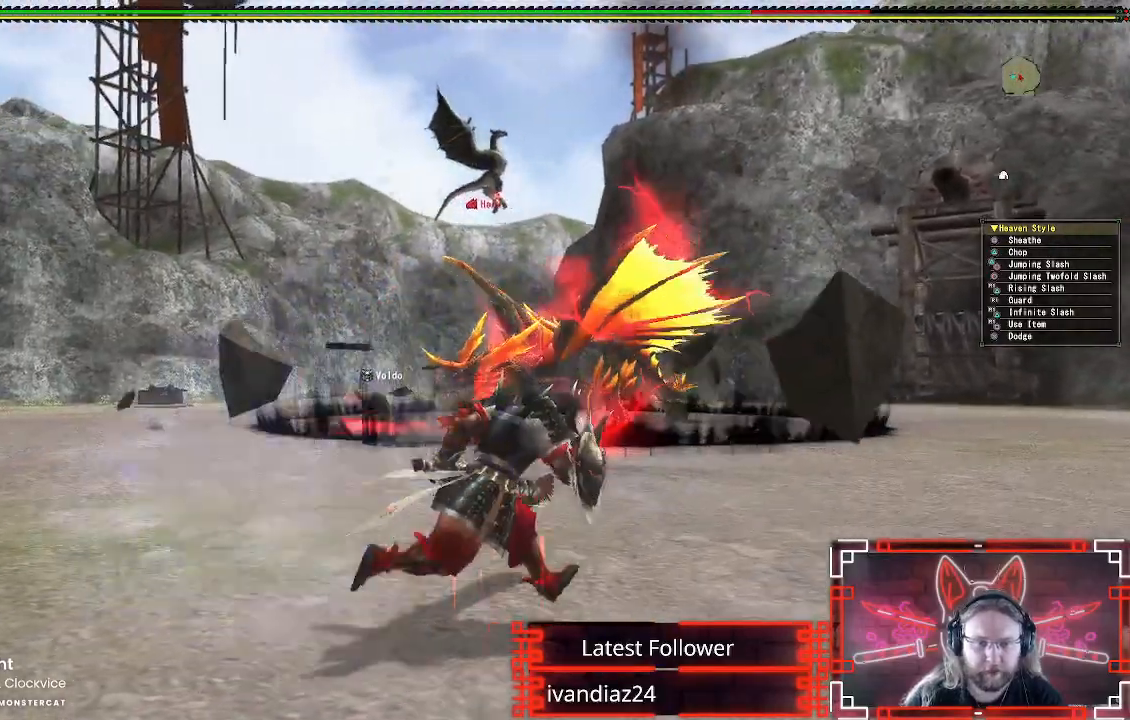
{"buttons": [], "left_stick": "up-right", "right_stick": "center", "events": [[83, "right_stick", "center"]]}
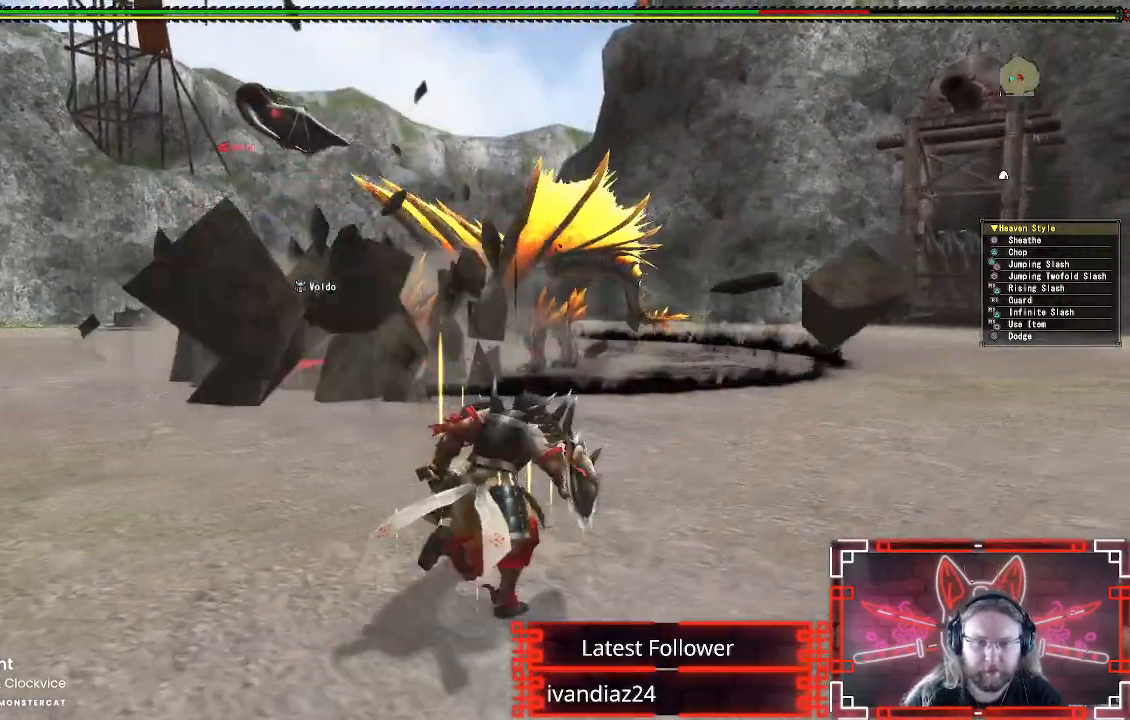
{"buttons": [], "left_stick": "up-right", "right_stick": "center", "events": []}